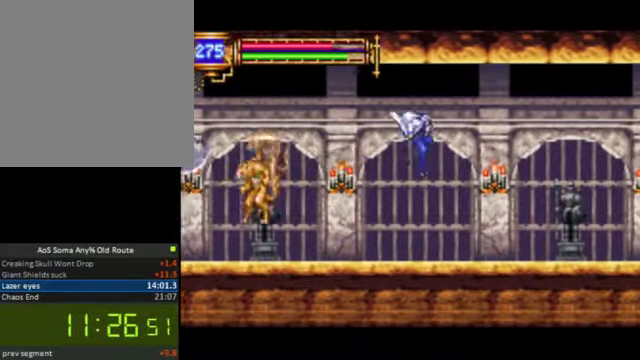
Gameplay with a controller (PlayStation layout); each line is a JSON object with the inputs held at the frame after it. "events" lists button and stick changes between this image and that frame as [ms after this image, input, new state], when the widget could be followed in between. Not read: L3 R3 left_stick.
{"buttons": ["DPAD_RIGHT"], "right_stick": "center", "events": []}
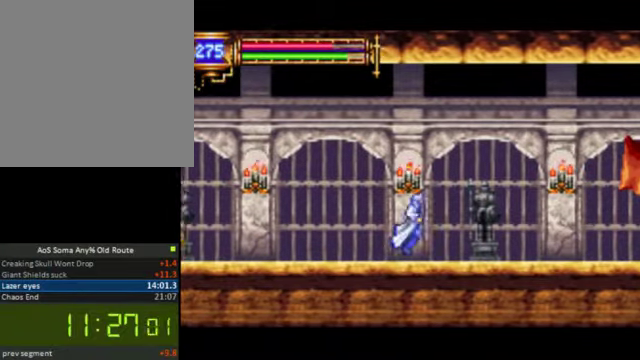
{"buttons": ["DPAD_RIGHT"], "right_stick": "center", "events": []}
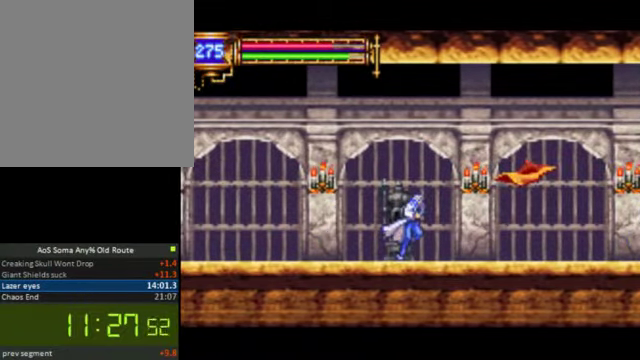
{"buttons": ["DPAD_RIGHT"], "right_stick": "center", "events": []}
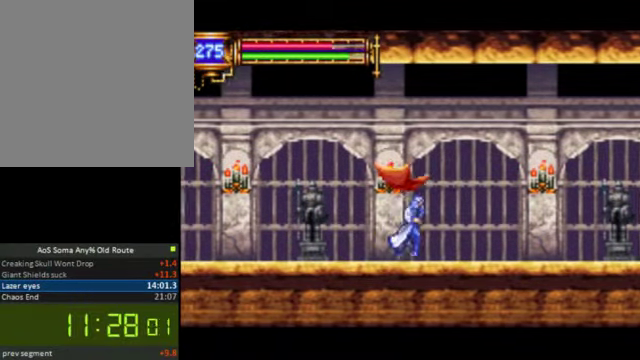
{"buttons": ["DPAD_LEFT"], "right_stick": "center", "events": [[267, "DPAD_RIGHT", "up"], [333, "DPAD_LEFT", "down"], [367, "CROSS", "down"], [467, "CROSS", "up"]]}
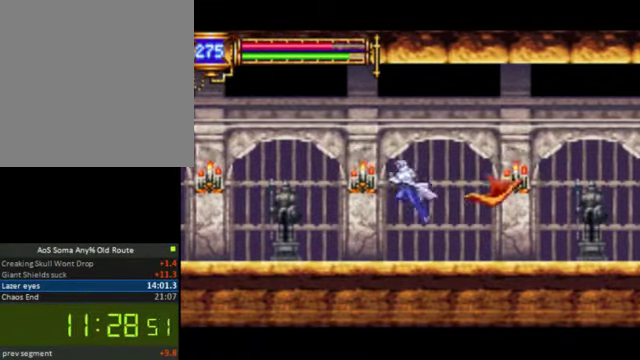
{"buttons": ["DPAD_RIGHT"], "right_stick": "center", "events": [[33, "DPAD_LEFT", "up"], [67, "DPAD_RIGHT", "down"], [133, "SQUARE", "down"], [367, "SQUARE", "up"]]}
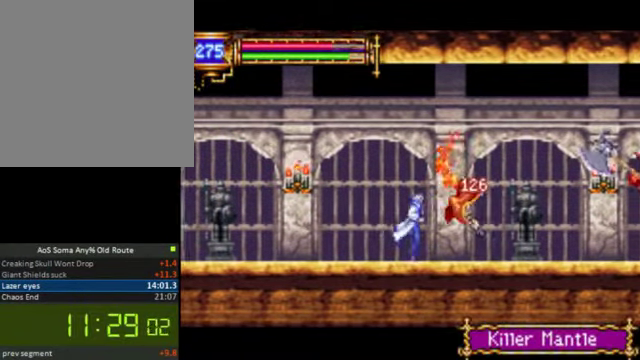
{"buttons": ["SQUARE"], "right_stick": "right", "events": [[100, "CROSS", "down"], [167, "CROSS", "up"], [233, "SQUARE", "down"], [233, "right_stick", "right"], [367, "DPAD_RIGHT", "up"]]}
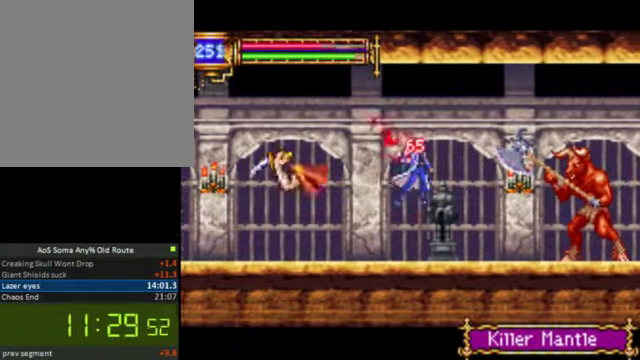
{"buttons": ["DPAD_LEFT"], "right_stick": "right", "events": [[167, "SQUARE", "up"], [267, "DPAD_LEFT", "down"]]}
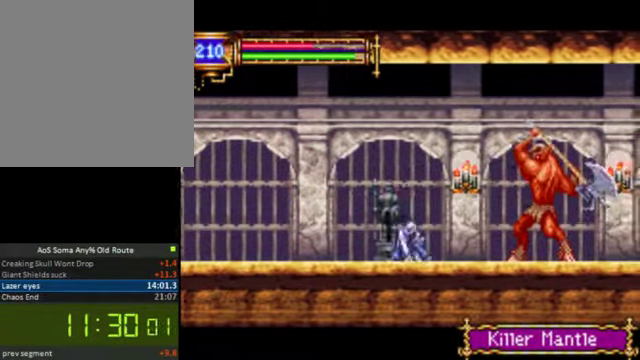
{"buttons": ["DPAD_LEFT"], "right_stick": "center", "events": [[33, "CROSS", "down"], [67, "right_stick", "center"], [267, "CROSS", "up"]]}
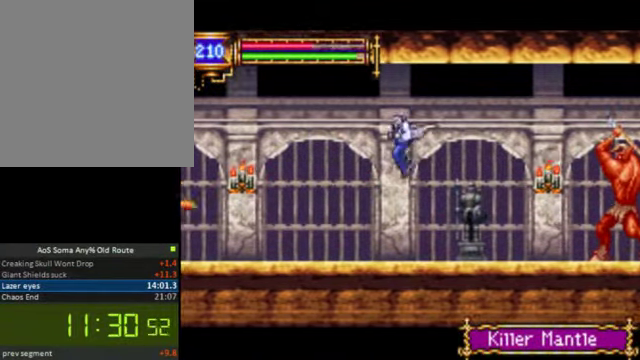
{"buttons": ["CROSS", "DPAD_LEFT"], "right_stick": "center", "events": [[400, "CROSS", "down"]]}
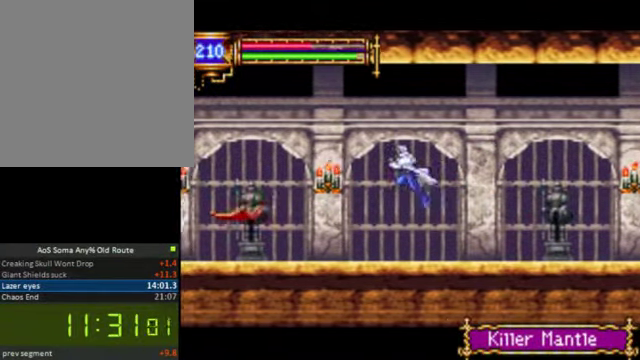
{"buttons": ["SQUARE", "DPAD_LEFT"], "right_stick": "center", "events": [[33, "CROSS", "up"], [200, "SQUARE", "down"]]}
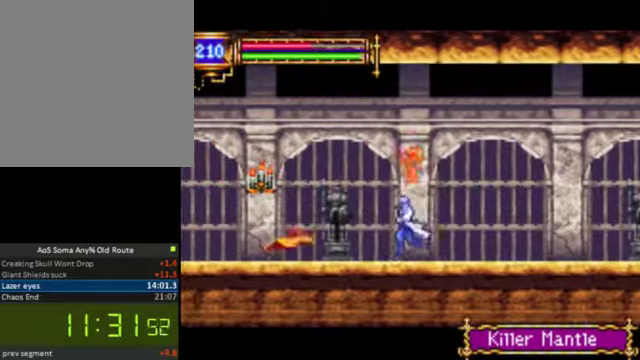
{"buttons": ["DPAD_LEFT"], "right_stick": "center", "events": [[333, "SQUARE", "up"]]}
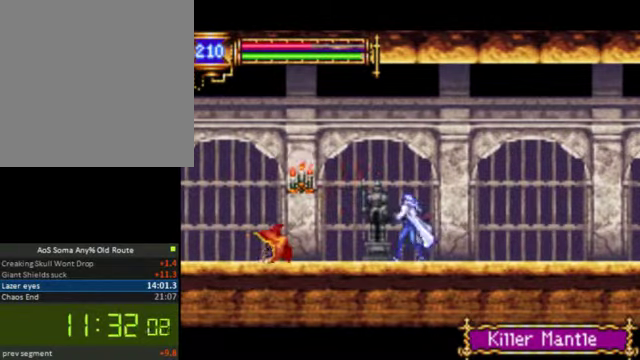
{"buttons": ["SQUARE", "DPAD_DOWN"], "right_stick": "center", "events": [[433, "SQUARE", "down"], [466, "DPAD_DOWN", "down"], [500, "DPAD_LEFT", "up"]]}
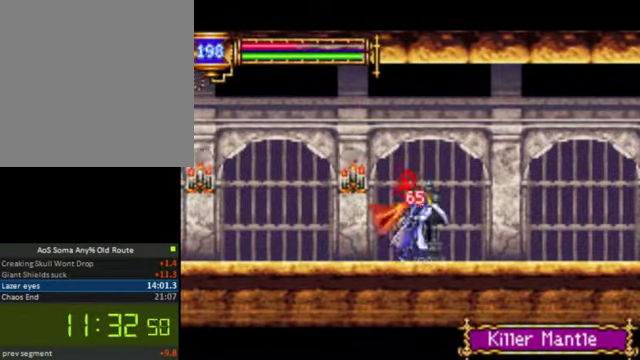
{"buttons": ["CROSS", "DPAD_RIGHT"], "right_stick": "center"}
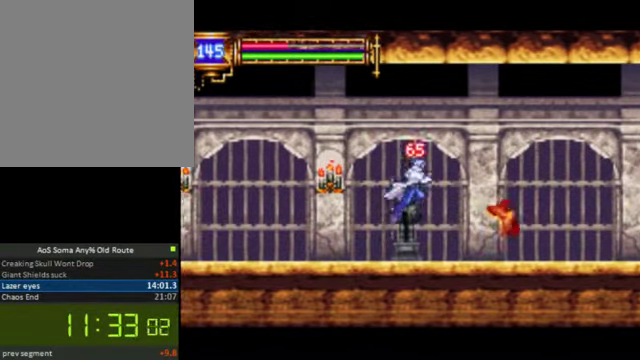
{"buttons": ["SQUARE", "DPAD_DOWN"], "right_stick": "center", "events": [[33, "CROSS", "up"], [100, "SQUARE", "down"], [233, "SQUARE", "up"], [433, "DPAD_DOWN", "down"], [466, "DPAD_RIGHT", "up"], [466, "SQUARE", "down"]]}
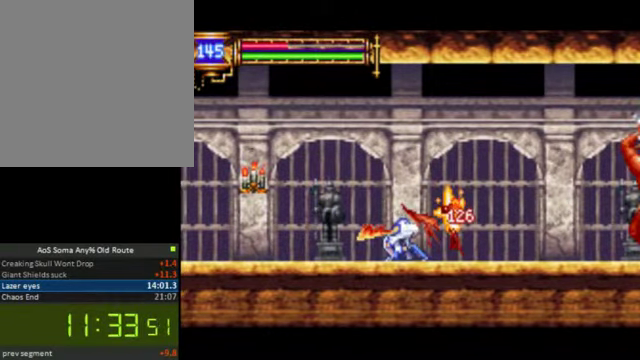
{"buttons": ["DPAD_RIGHT"], "right_stick": "center", "events": [[100, "SQUARE", "up"], [166, "SQUARE", "down"], [200, "DPAD_RIGHT", "down"], [300, "DPAD_DOWN", "up"], [300, "SQUARE", "up"]]}
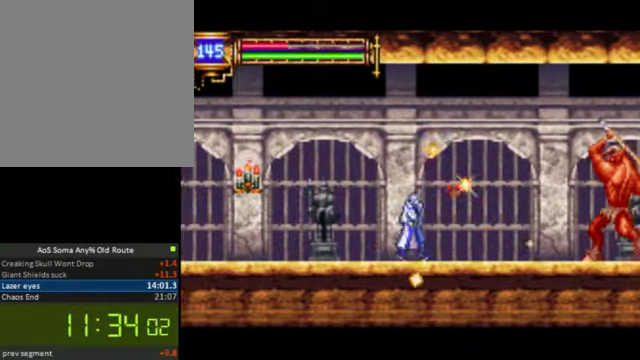
{"buttons": ["CROSS", "DPAD_RIGHT"], "right_stick": "center", "events": [[333, "CROSS", "down"]]}
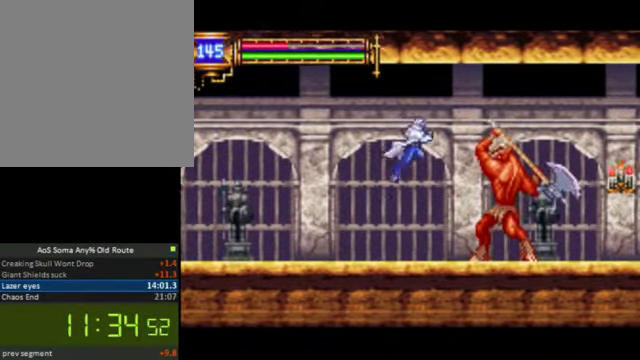
{"buttons": ["R1", "DPAD_RIGHT"], "right_stick": "center", "events": [[33, "CROSS", "up"], [33, "R1", "down"], [166, "CROSS", "down"], [466, "CROSS", "up"]]}
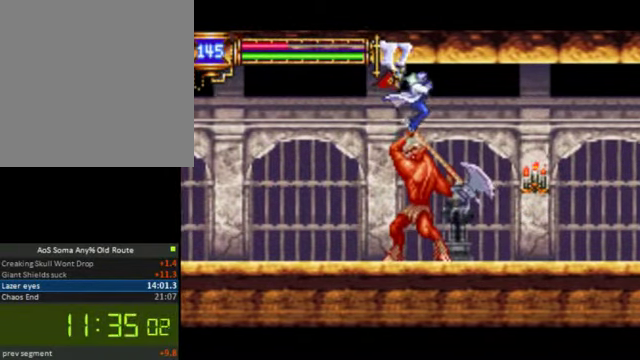
{"buttons": ["DPAD_RIGHT"], "right_stick": "center", "events": [[433, "R1", "up"]]}
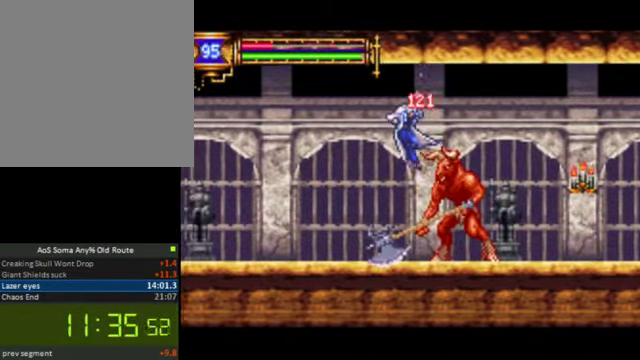
{"buttons": ["CROSS", "DPAD_RIGHT"], "right_stick": "center", "events": [[333, "CROSS", "down"]]}